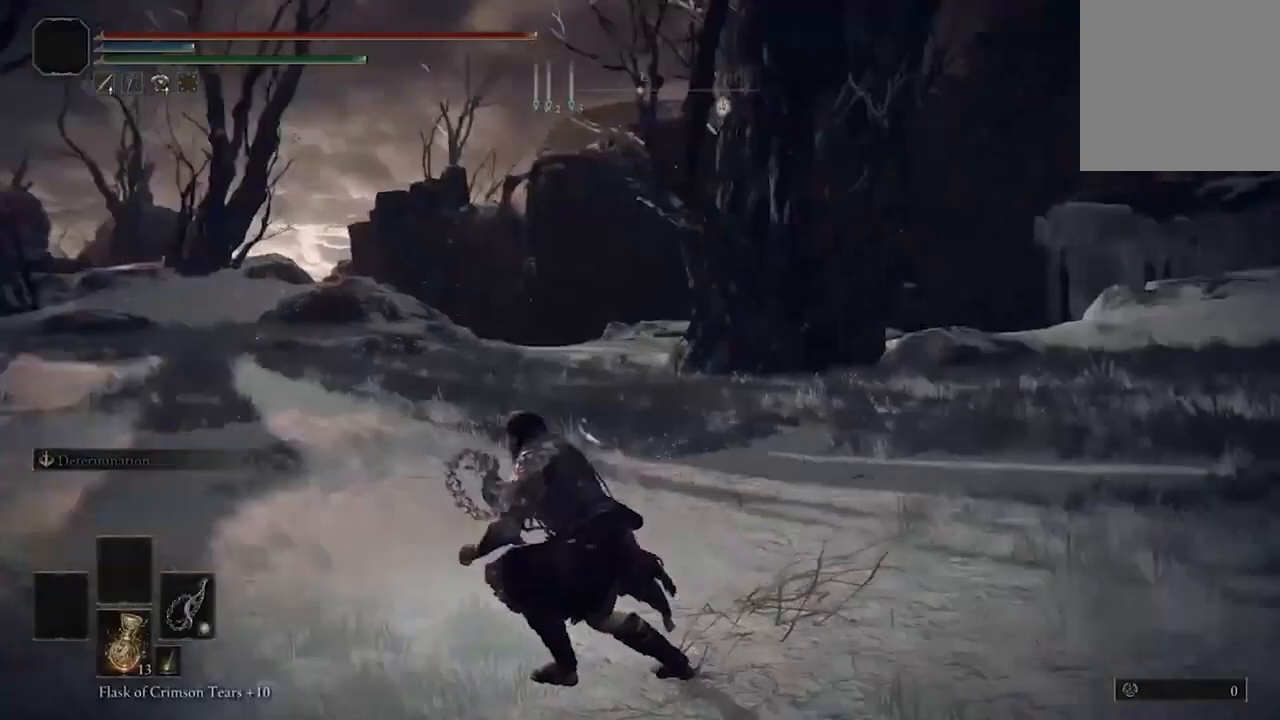
Gameplay with a controller (Xbox layout); each line is a JSON object with the inputs held at the frame after it. "events" lists button and stick changes between this image and that frame as [ms after this image, input, new state], when the widget could be followed in between.
{"buttons": [], "left_stick": "up", "right_stick": "right", "events": [[167, "left_stick", "up-right"], [233, "left_stick", "up"]]}
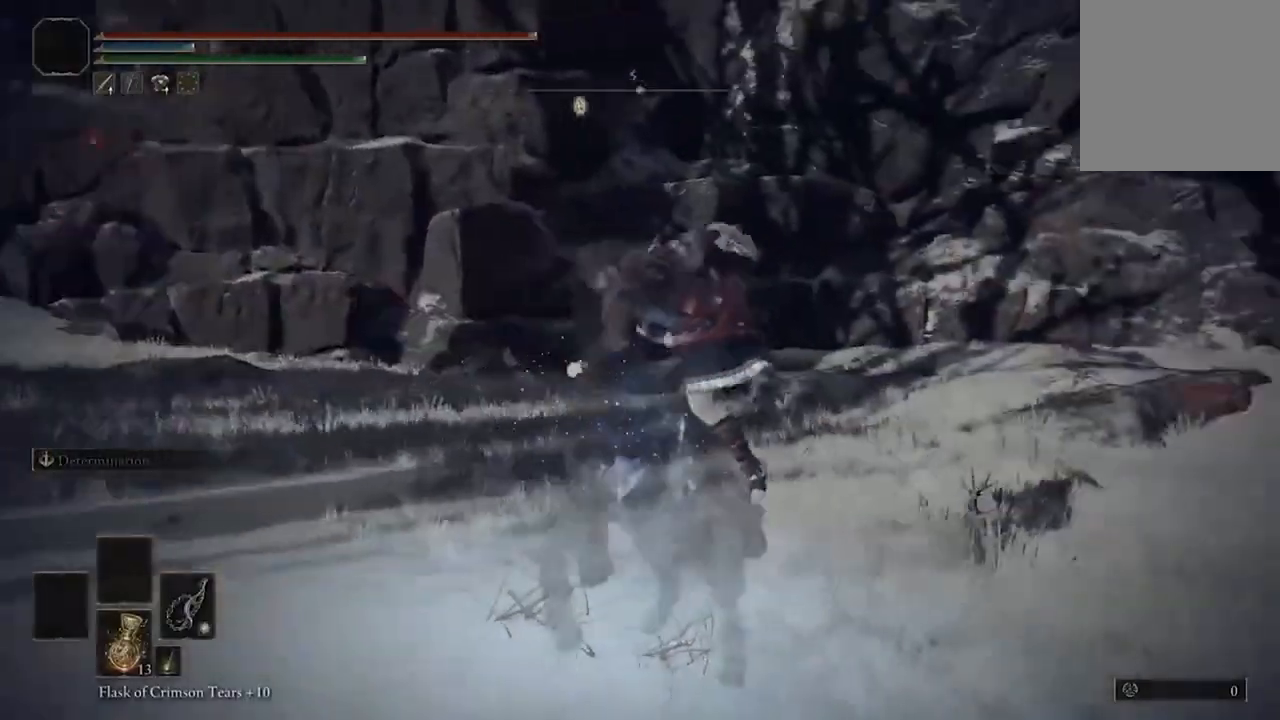
{"buttons": [], "left_stick": "up", "right_stick": "right", "events": [[33, "right_stick", "center"], [267, "right_stick", "right"]]}
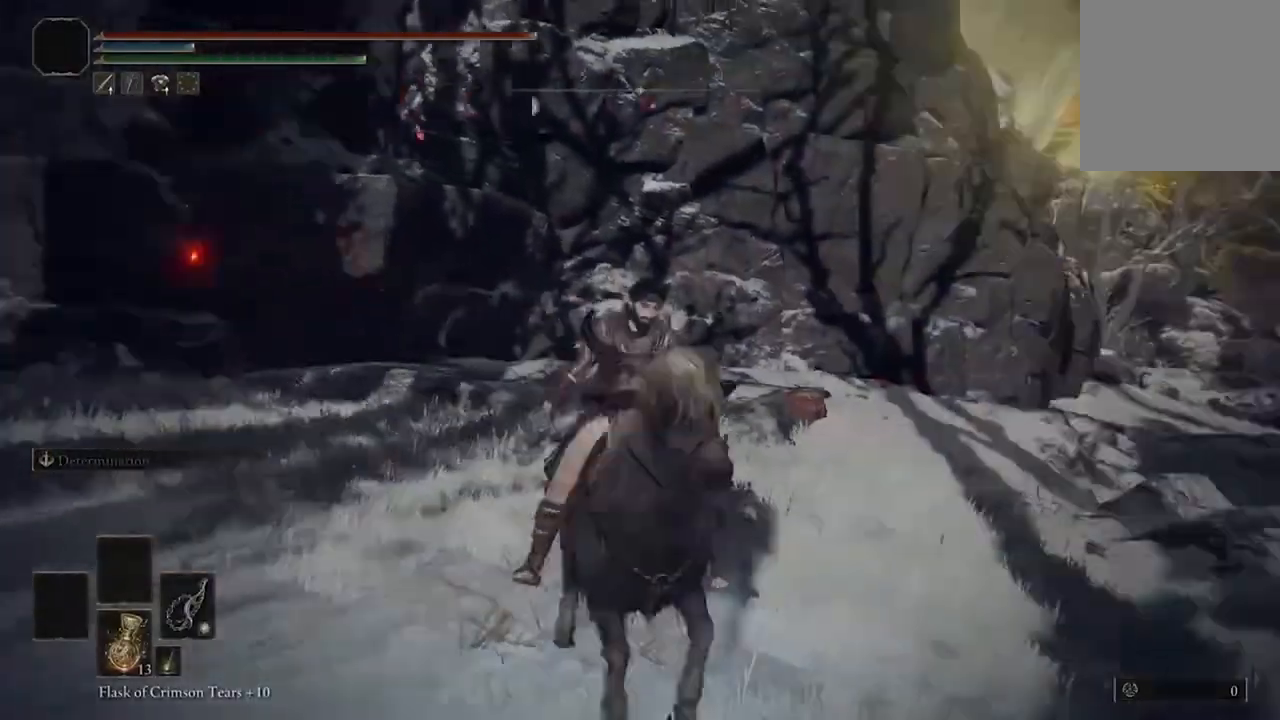
{"buttons": [], "left_stick": "up", "right_stick": "center", "events": [[267, "right_stick", "center"]]}
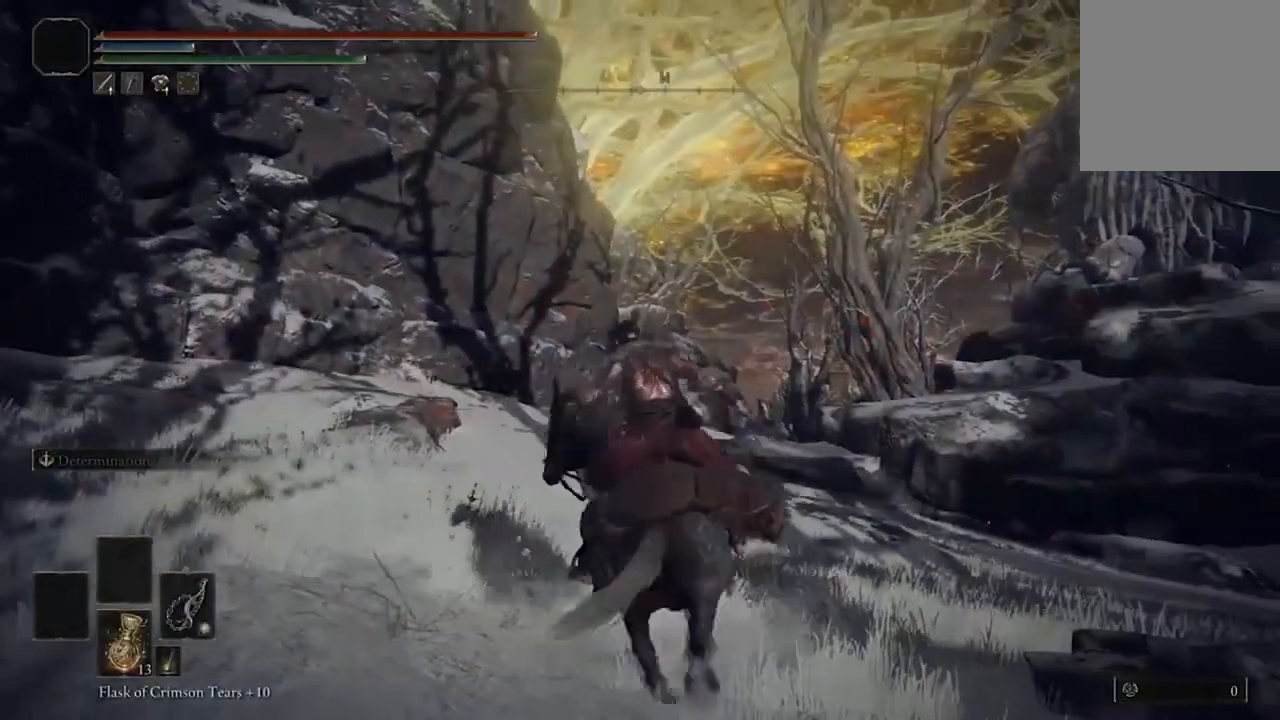
{"buttons": [], "left_stick": "up", "right_stick": "center", "events": [[67, "B", "down"], [233, "B", "up"]]}
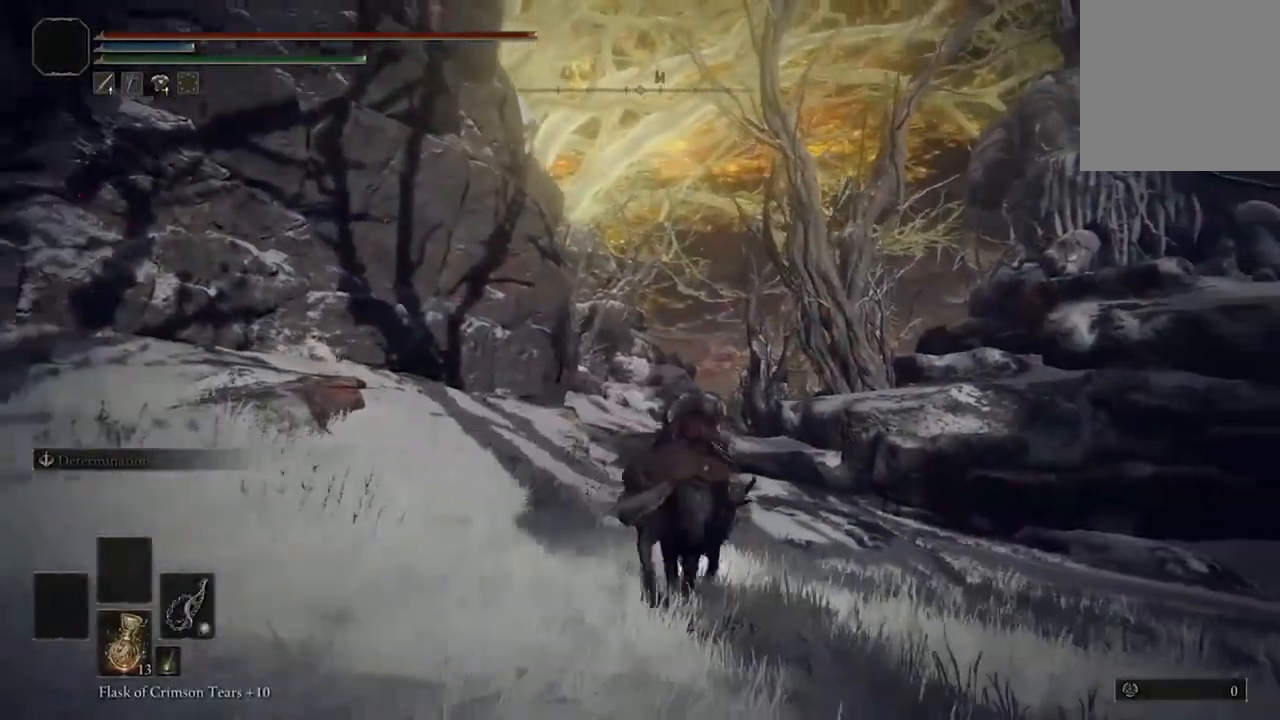
{"buttons": ["B"], "left_stick": "up", "right_stick": "center", "events": [[400, "B", "down"]]}
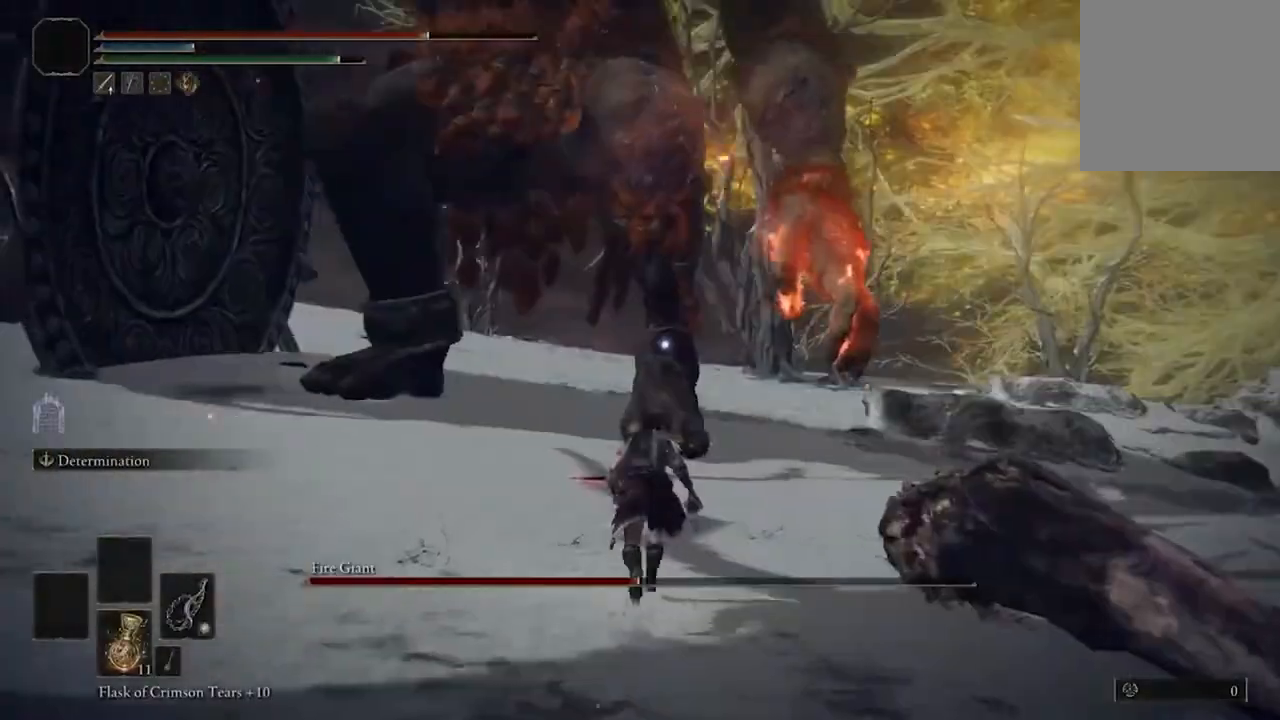
{"buttons": ["B"], "left_stick": "up", "right_stick": "center", "events": []}
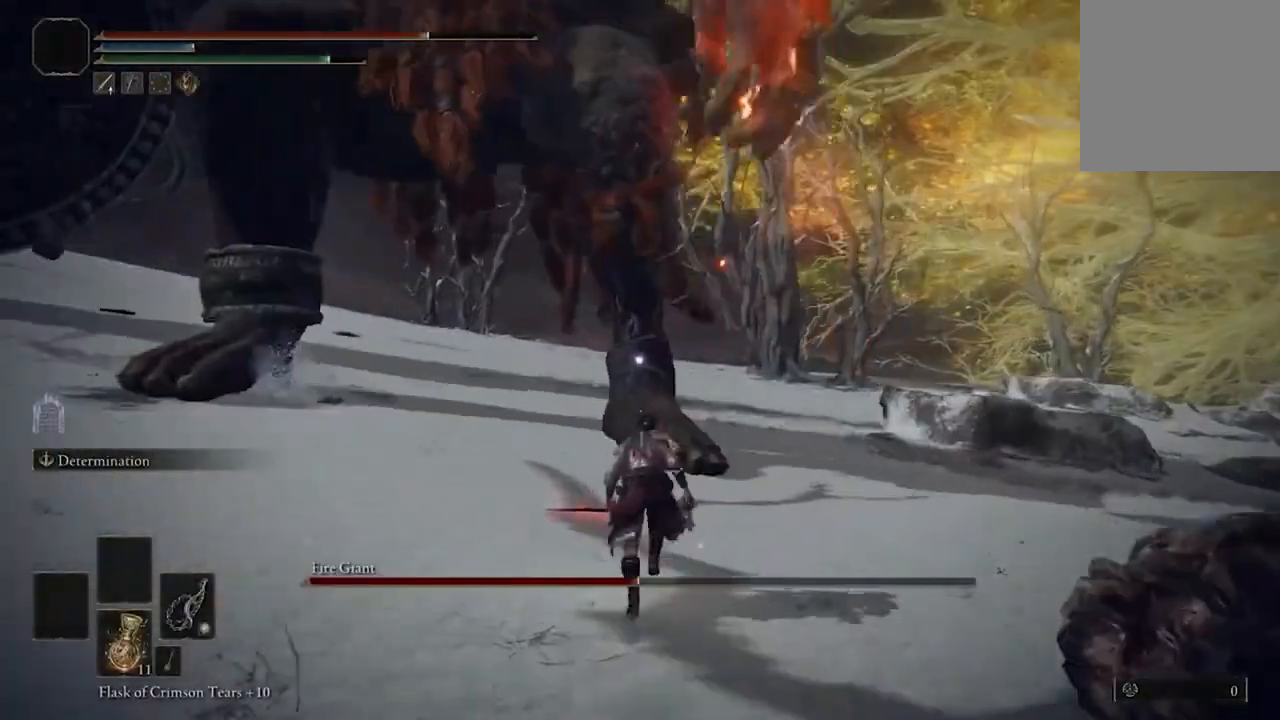
{"buttons": ["B"], "left_stick": "up", "right_stick": "center", "events": []}
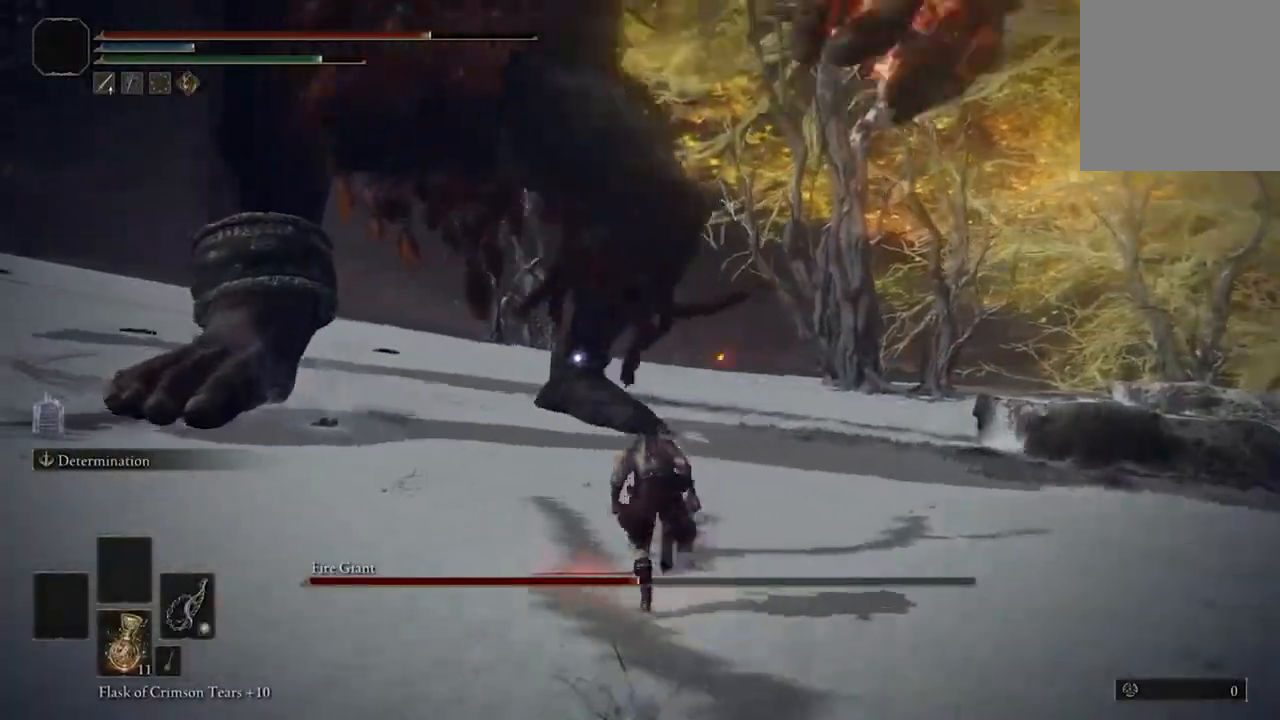
{"buttons": ["B"], "left_stick": "up", "right_stick": "center", "events": []}
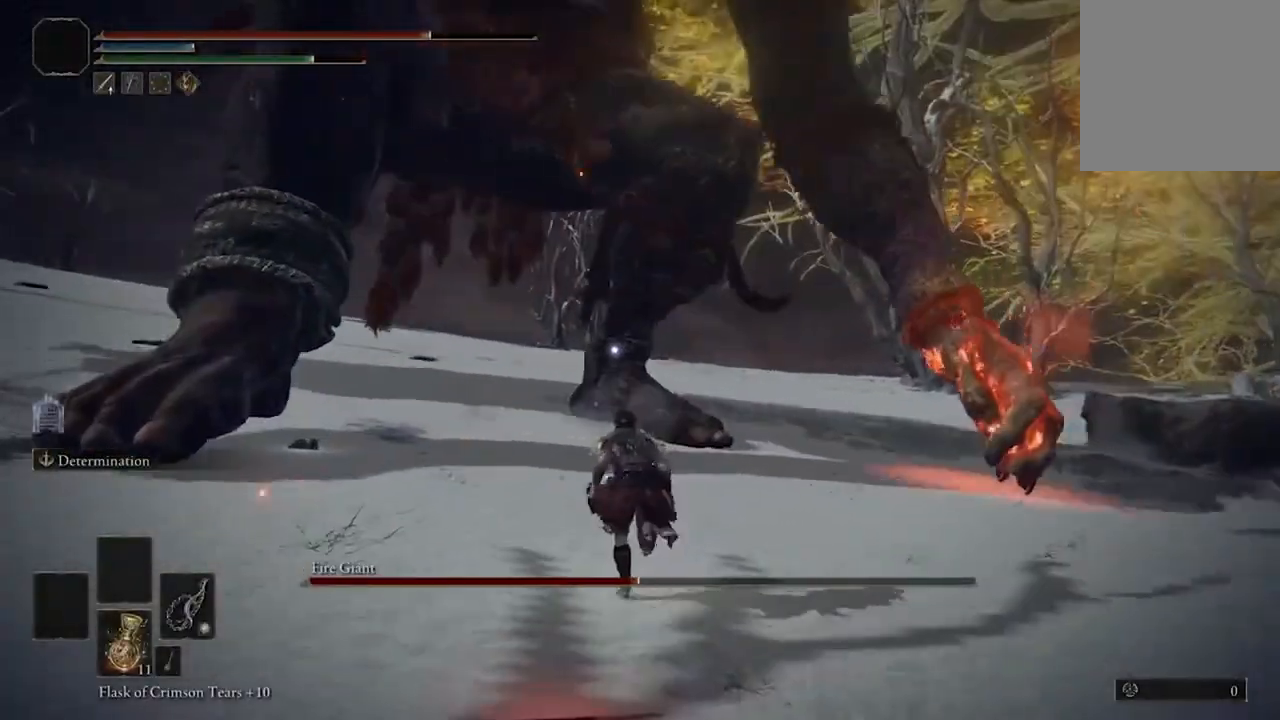
{"buttons": ["B"], "left_stick": "up", "right_stick": "center", "events": []}
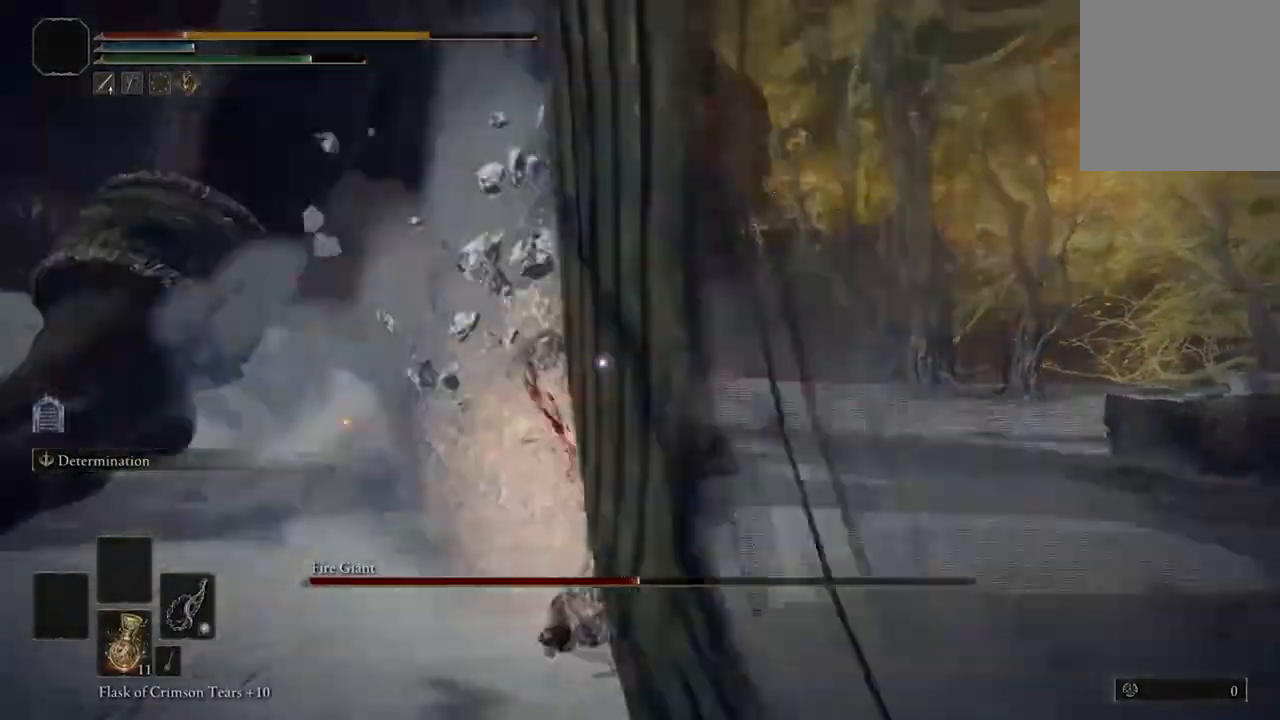
{"buttons": ["B"], "left_stick": "up", "right_stick": "center", "events": [[367, "B", "up"], [467, "B", "down"]]}
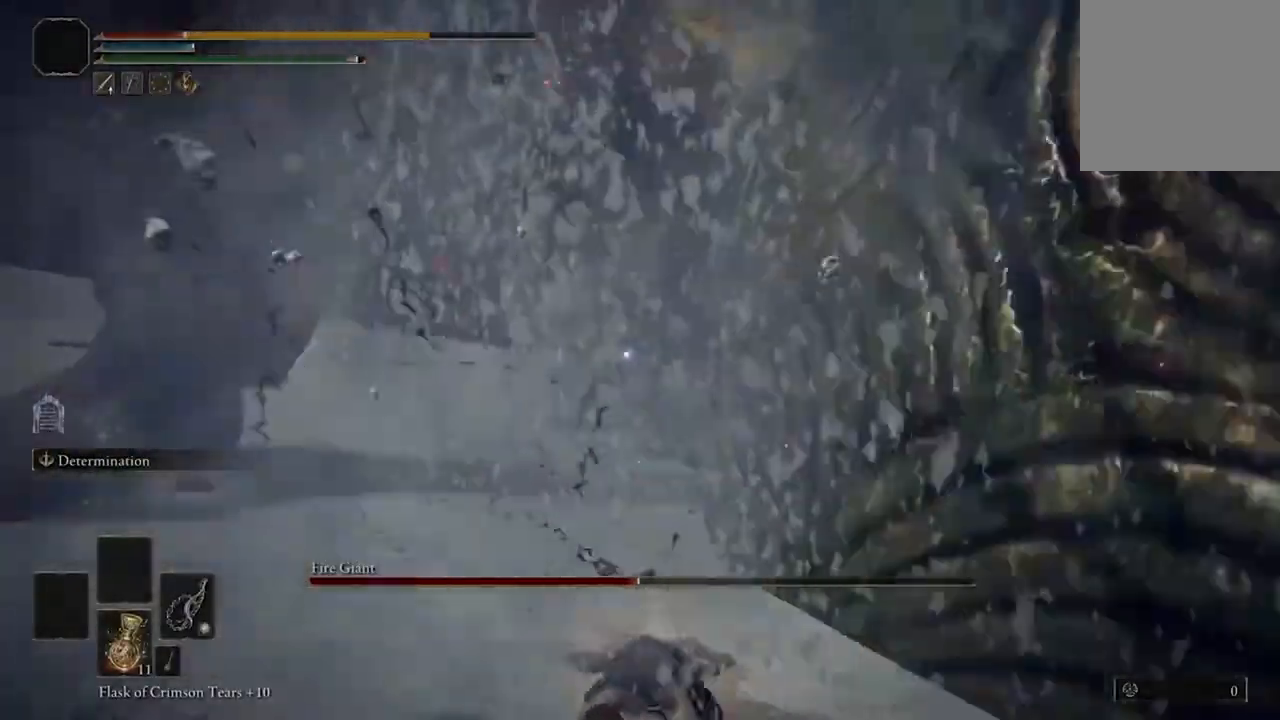
{"buttons": ["B"], "left_stick": "up-left", "right_stick": "center", "events": [[133, "B", "up"], [200, "B", "down"], [333, "B", "up"], [333, "left_stick", "up-left"], [433, "B", "down"]]}
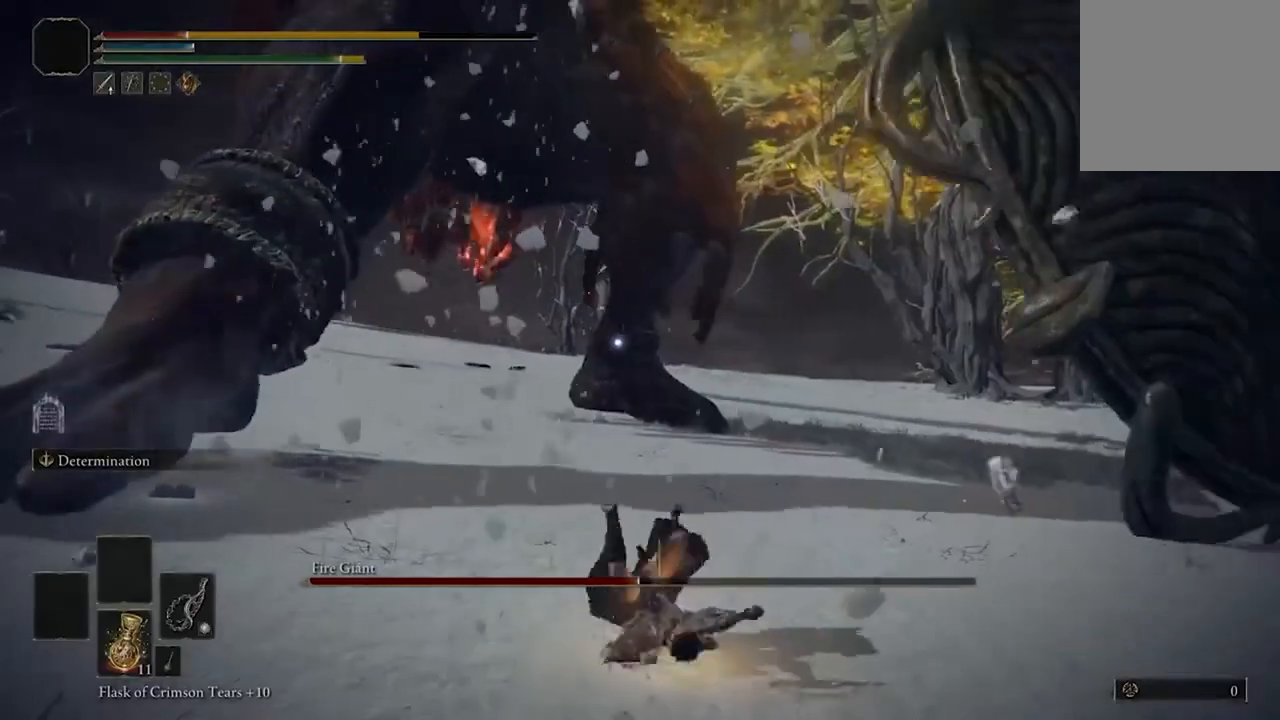
{"buttons": ["B"], "left_stick": "up-left", "right_stick": "center", "events": [[33, "B", "up"], [100, "B", "down"]]}
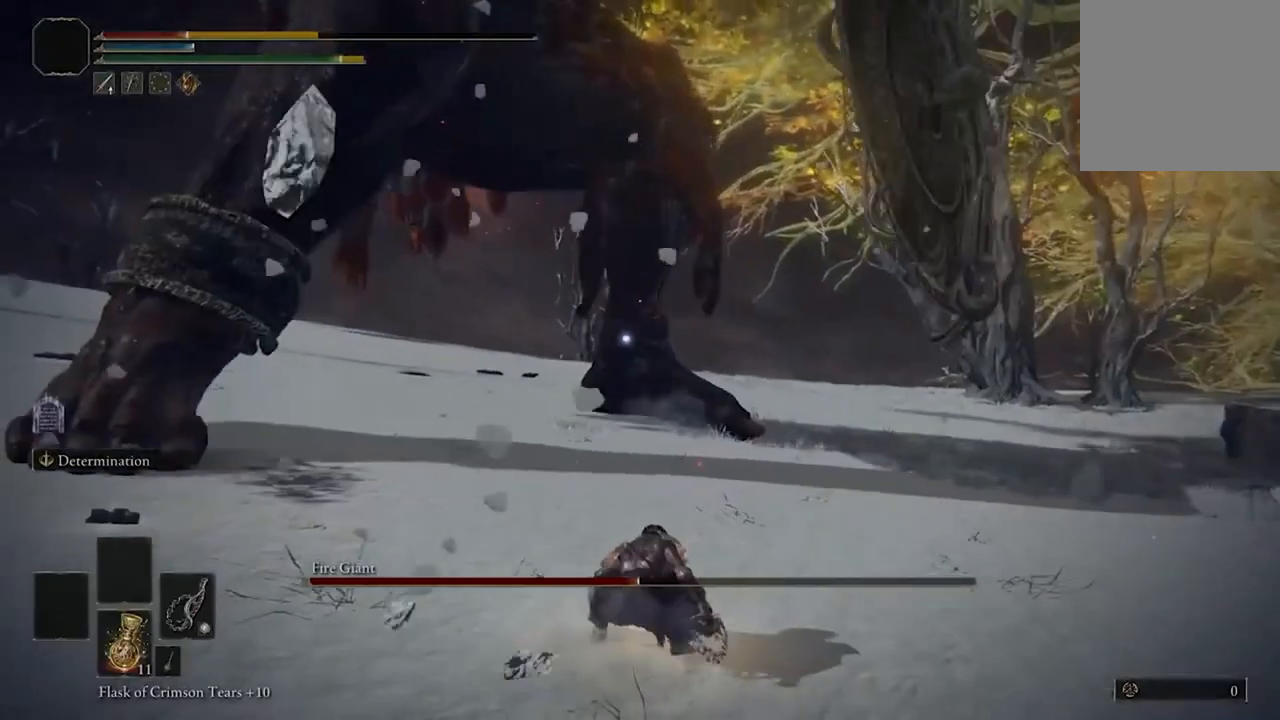
{"buttons": [], "left_stick": "up-left", "right_stick": "center", "events": [[433, "B", "up"]]}
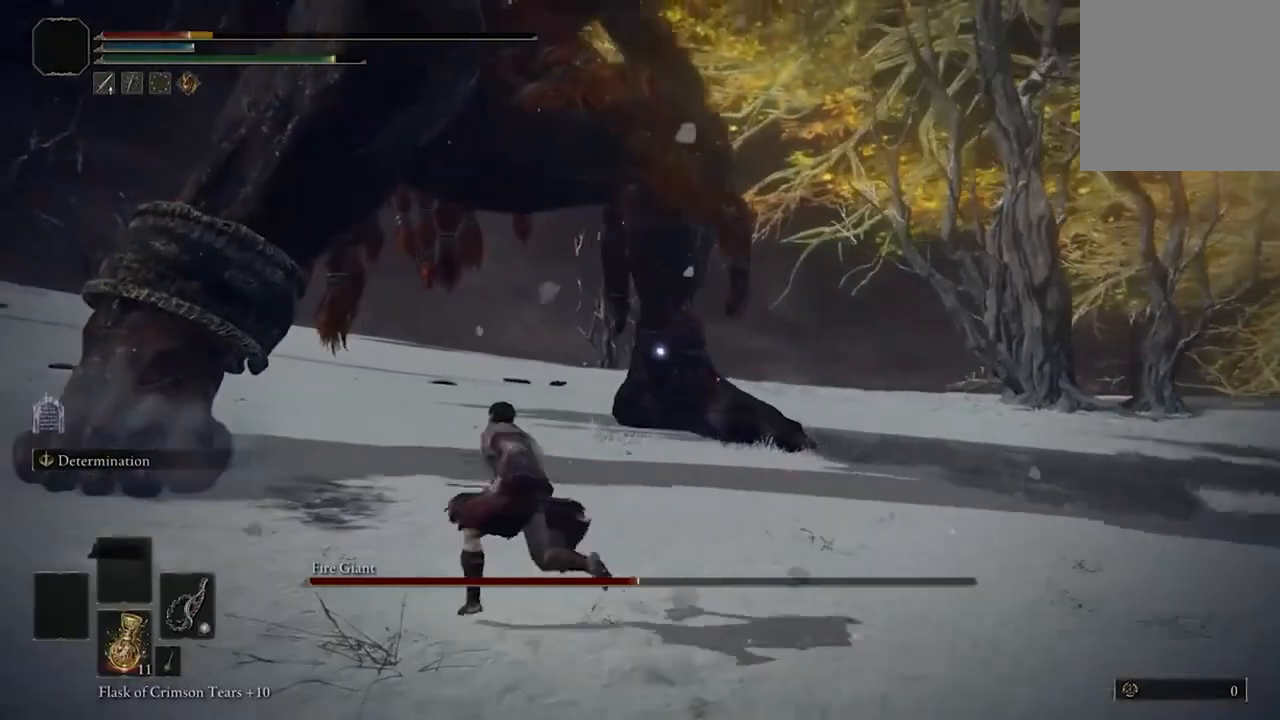
{"buttons": [], "left_stick": "up", "right_stick": "center", "events": [[33, "B", "down"], [133, "left_stick", "up"], [200, "B", "up"]]}
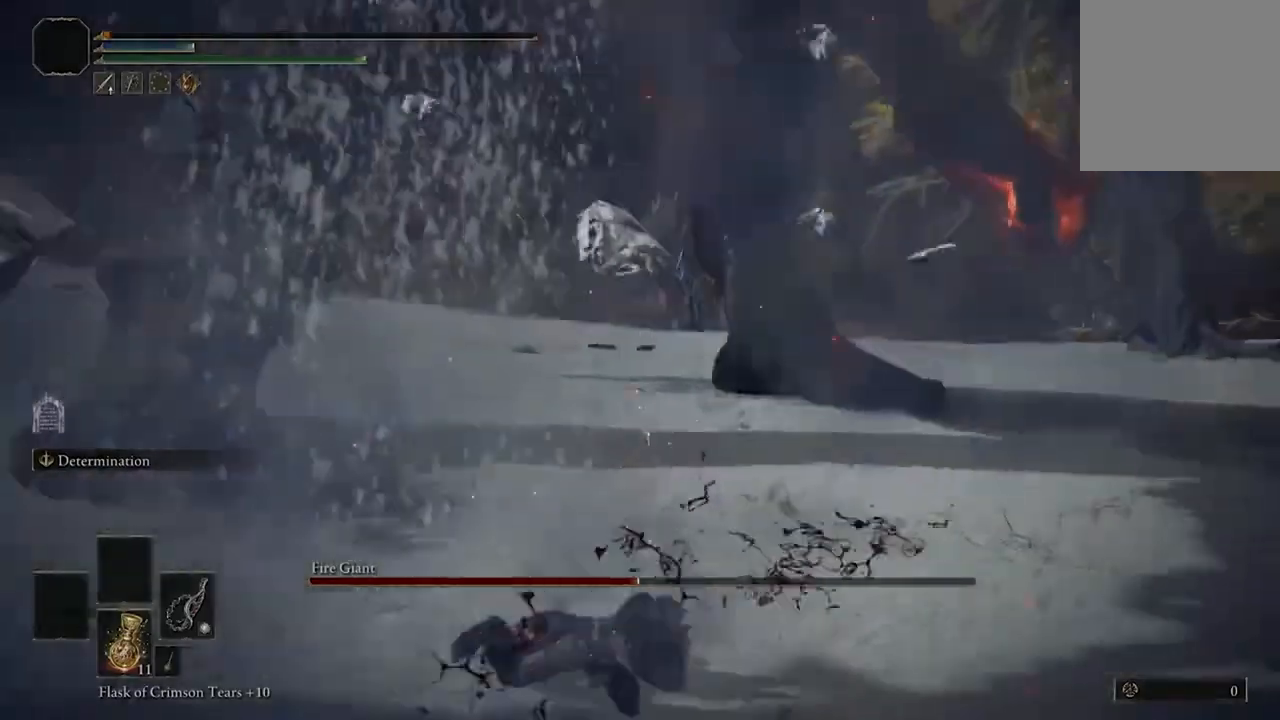
{"buttons": [], "left_stick": "center", "right_stick": "center", "events": [[167, "left_stick", "center"]]}